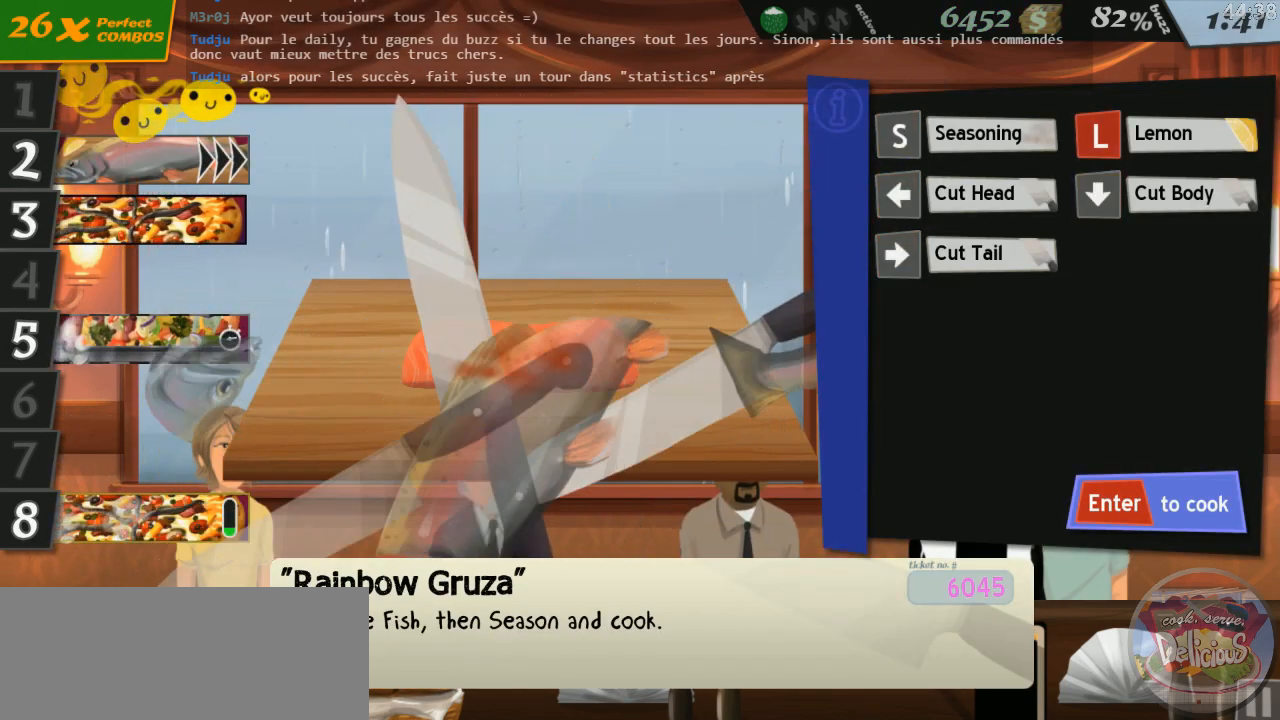
Gameplay with keyboard; each line is a JSON object with the keys held at the frame after it. "events" lists presses ("down") and releases ("up") of "0", "1", "2", "3", "4", "5", "6", "7", "8", "9", "a", "alt_l", "alt_r", "b", "backspace", "c", "caps_lock", "comma", "ctrl_l", "ctrl_r", "d", "down", "e", "equals", "escape", "f", "f1", "f10", "f11", "f12", "f2", "f3", "f4", "f5", "f6", "f7", "f8", "f9", "g", "h", "i", "j", "k", "l", "lbracket", "left", "m", "minus", "n", "o", "p", "q", "quote", "r", "return", "right", "s", "semicolon", "shift_l", "shift_r", "space", "super", "t", "tab", "tilde", "u", "up", "v", "w", "x", "y" and "z" between this image and that frame as [ms after this image, input, new state], when the widget could be followed in between. No other keys are recorded. Mouse input is not recorded.
{"keys": [], "events": []}
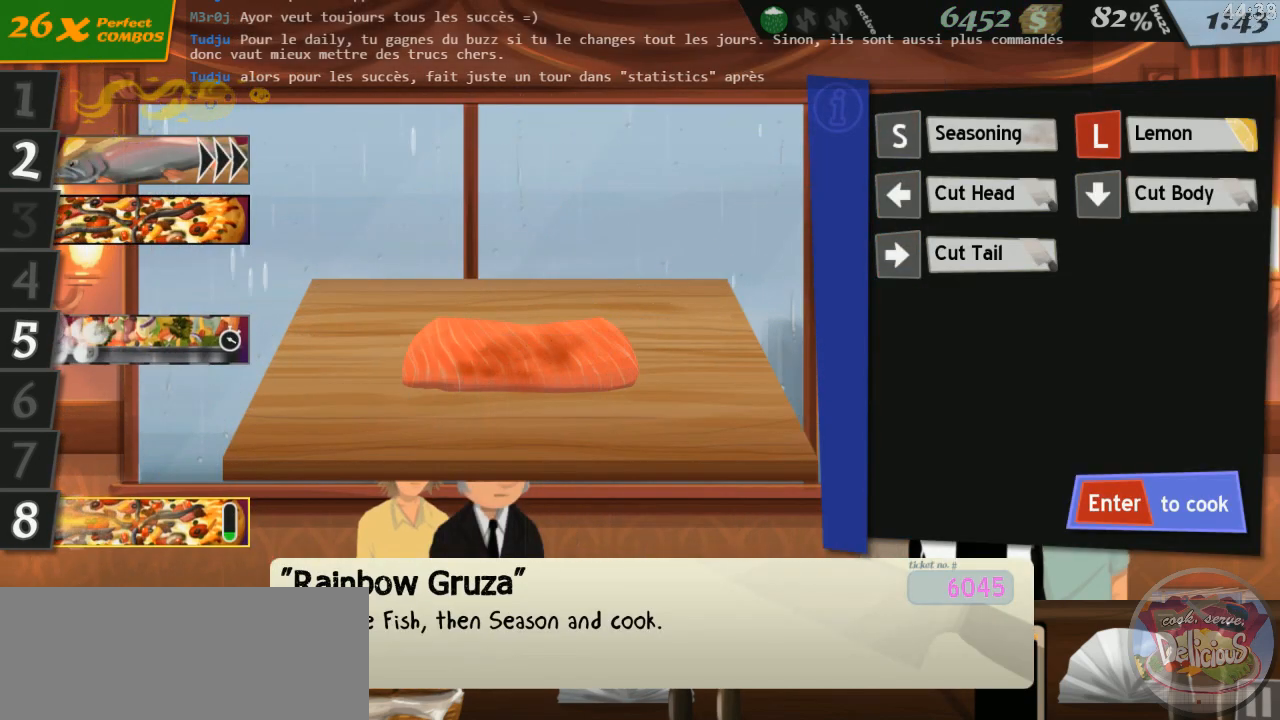
{"keys": ["return"], "events": [[450, "return", "down"]]}
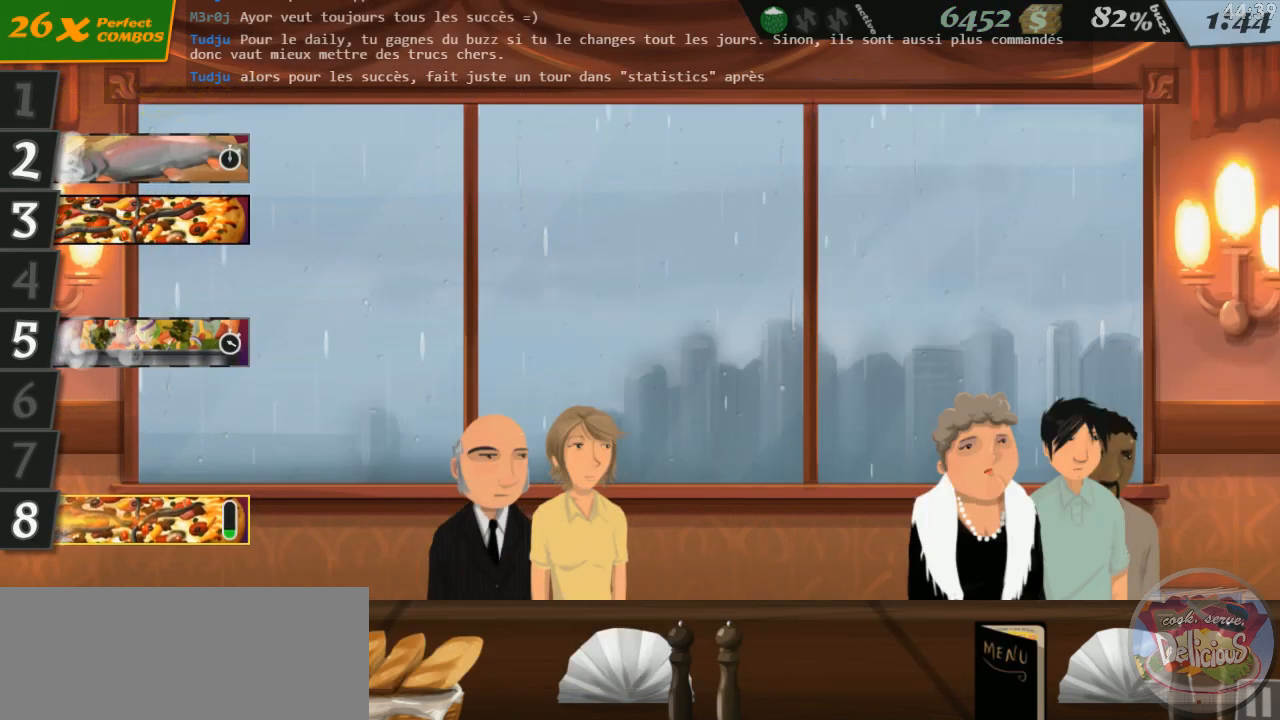
{"keys": ["8"], "events": [[16, "return", "up"], [466, "8", "down"]]}
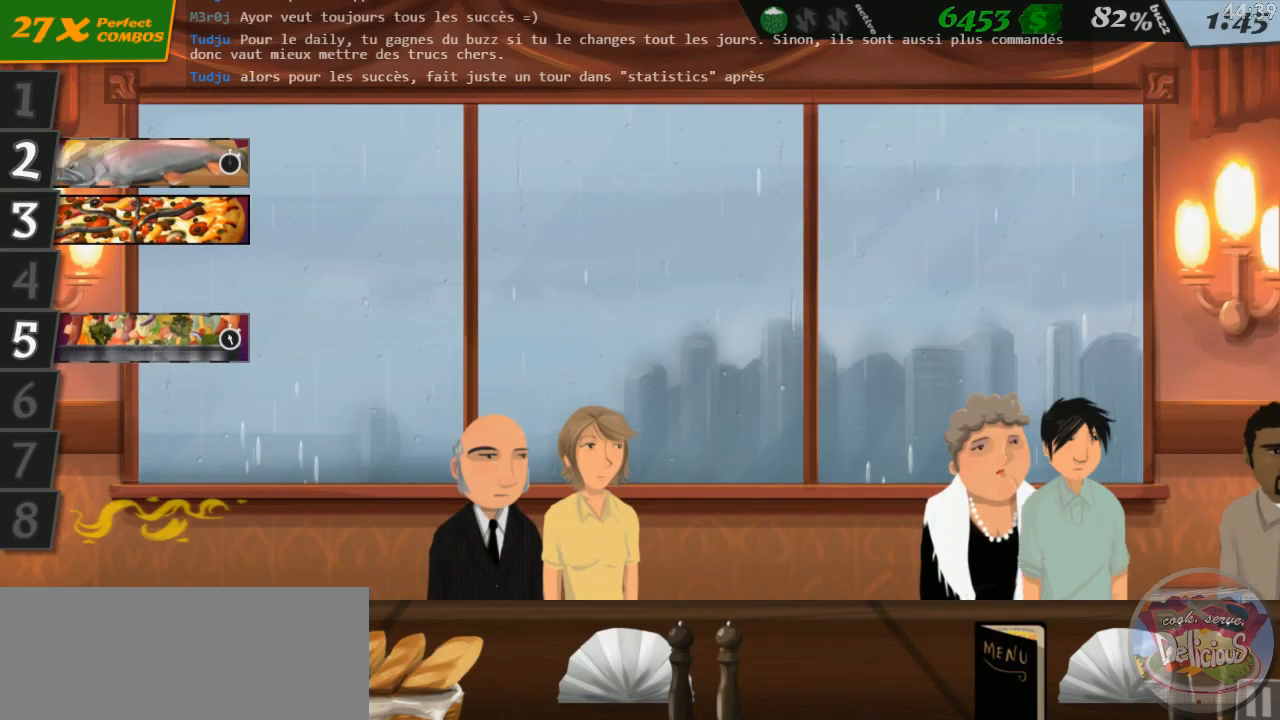
{"keys": [], "events": [[50, "8", "up"]]}
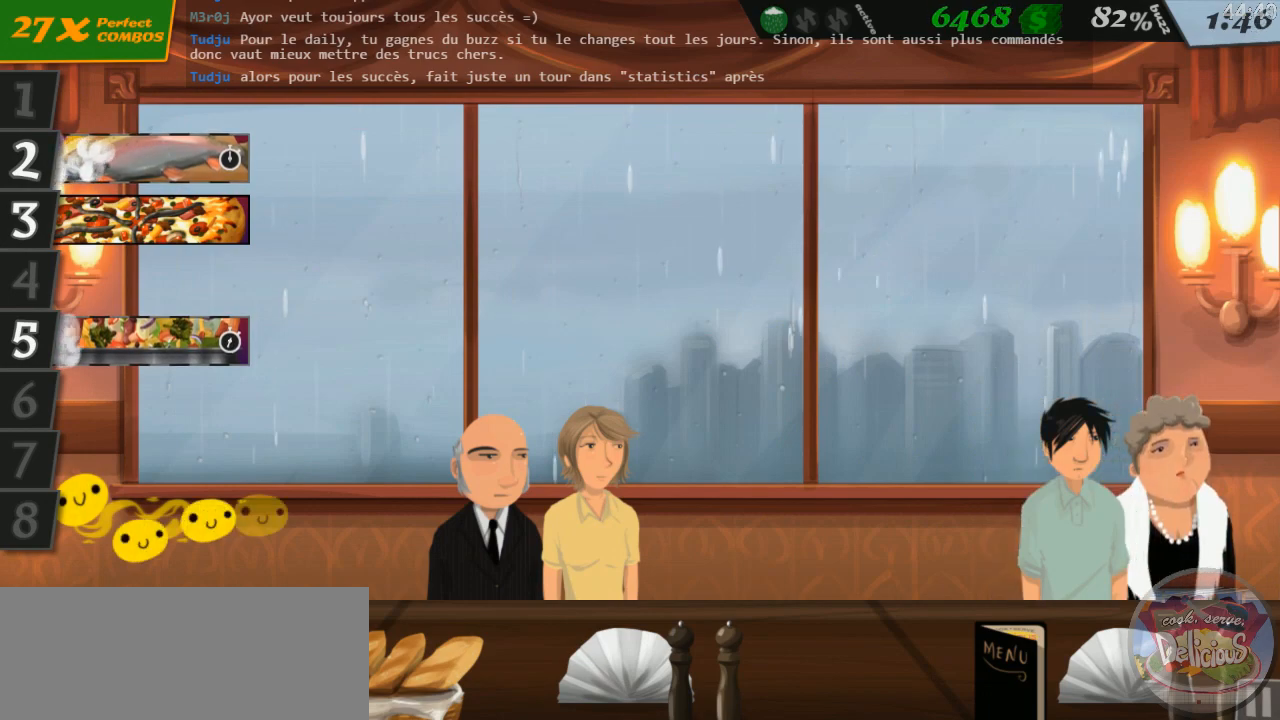
{"keys": [], "events": []}
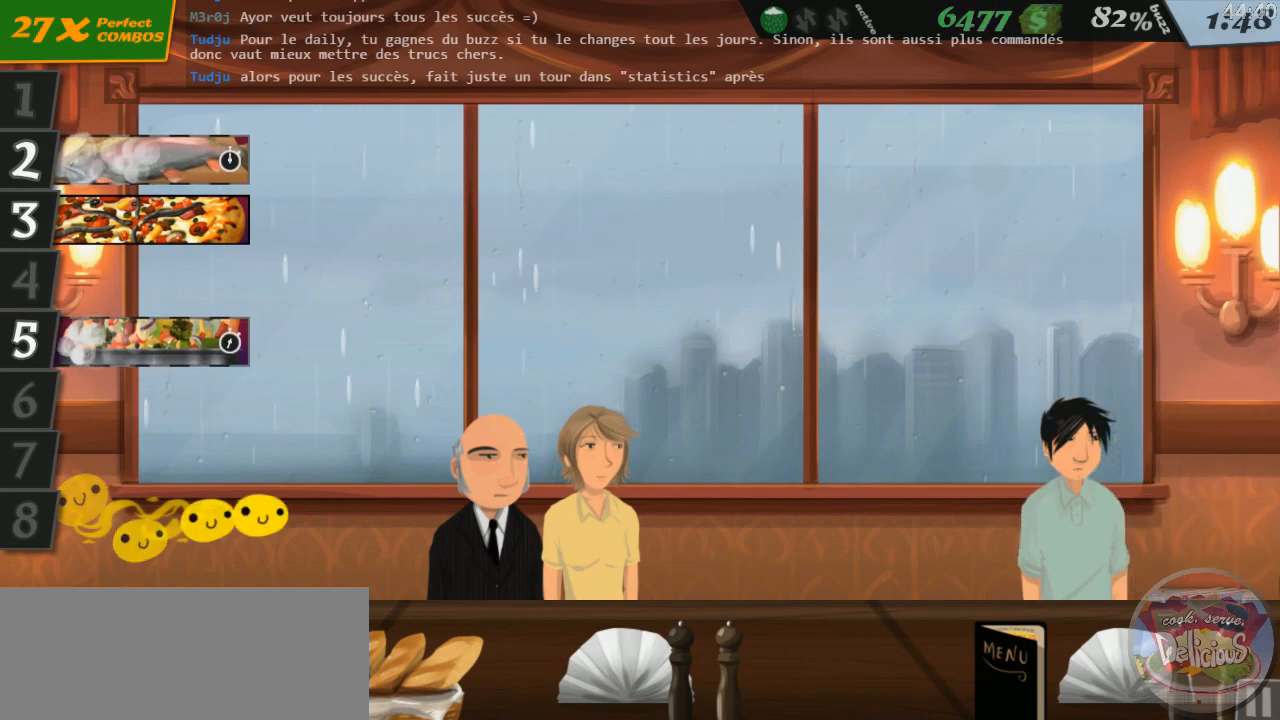
{"keys": ["3"], "events": [[450, "3", "down"]]}
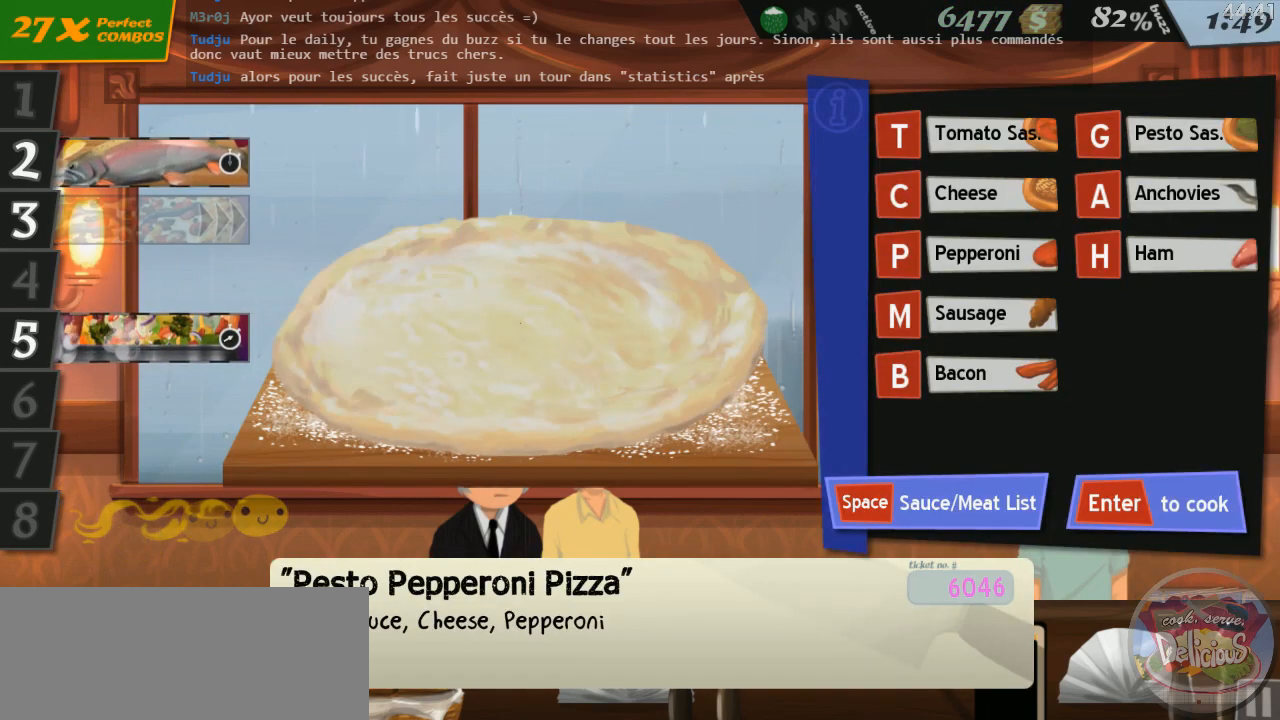
{"keys": [], "events": [[33, "3", "up"]]}
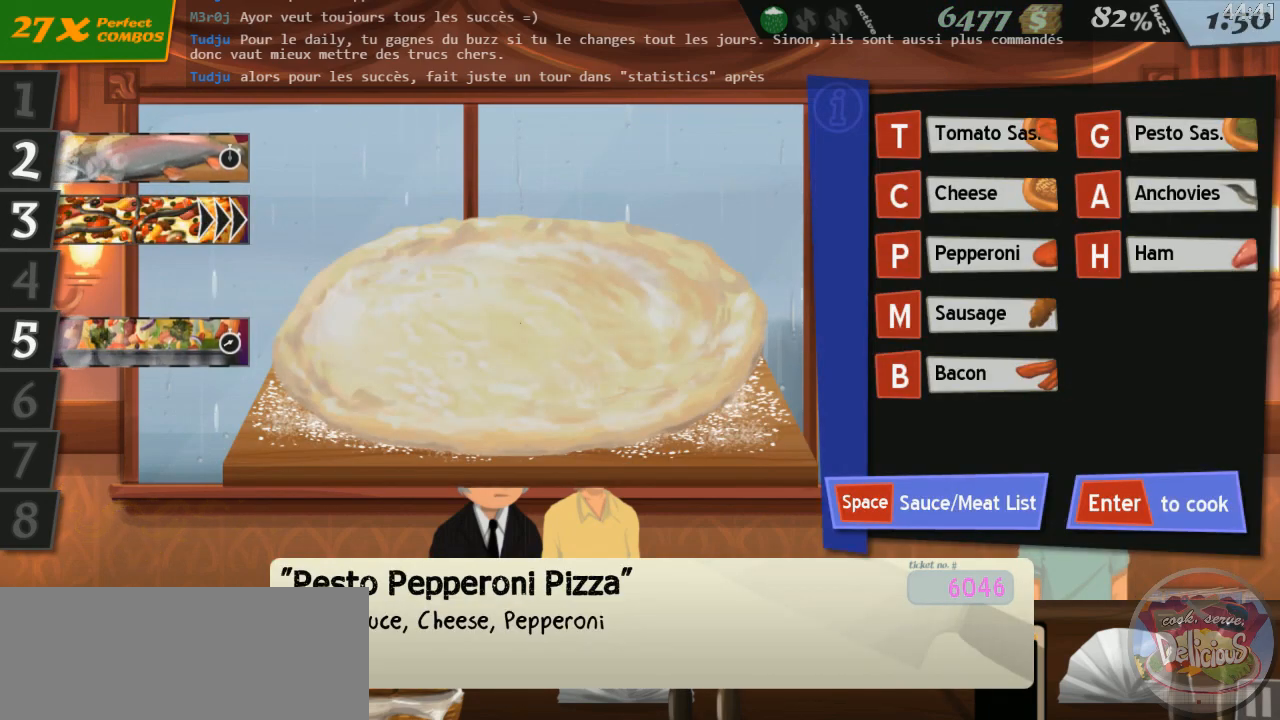
{"keys": [], "events": []}
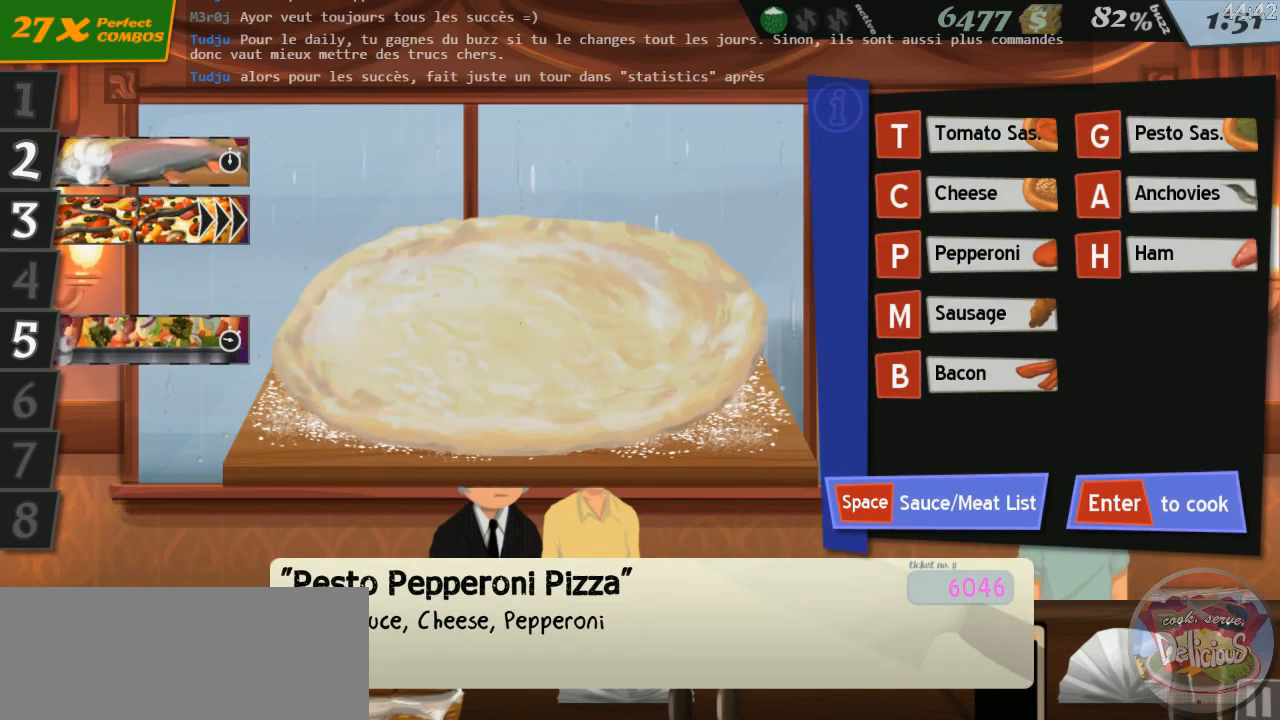
{"keys": [], "events": [[133, "g", "down"], [216, "g", "up"]]}
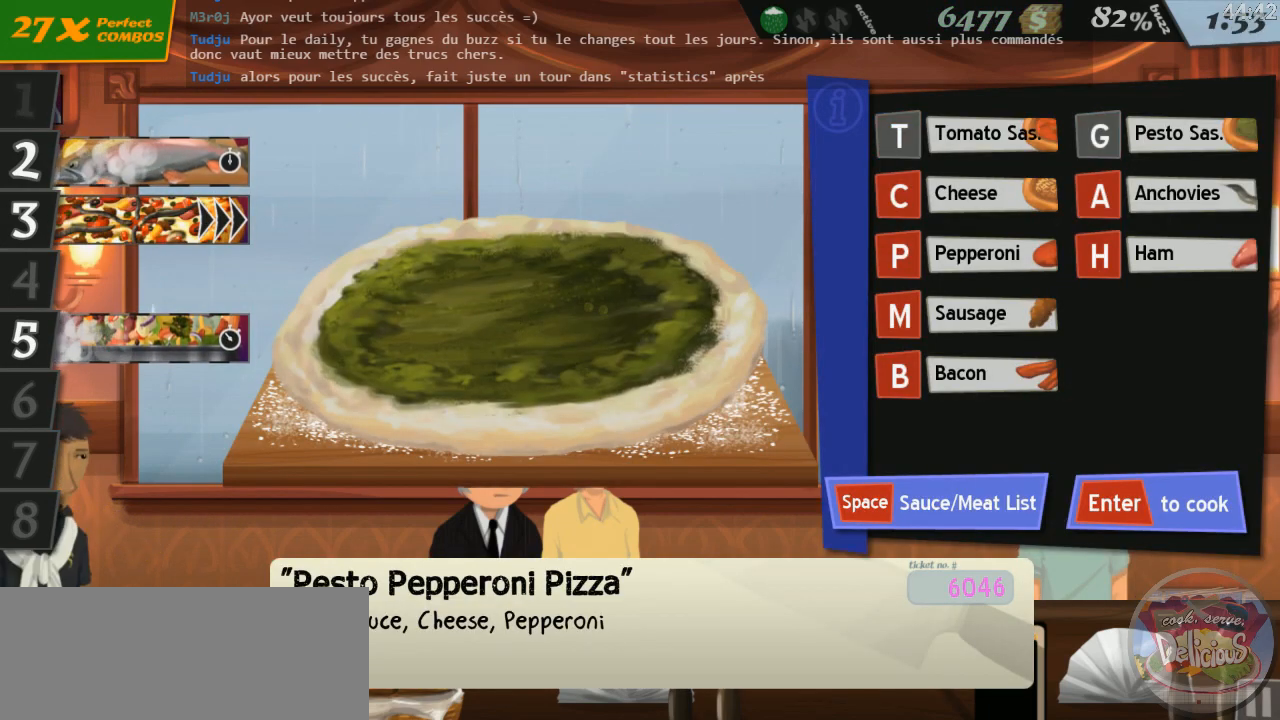
{"keys": [], "events": []}